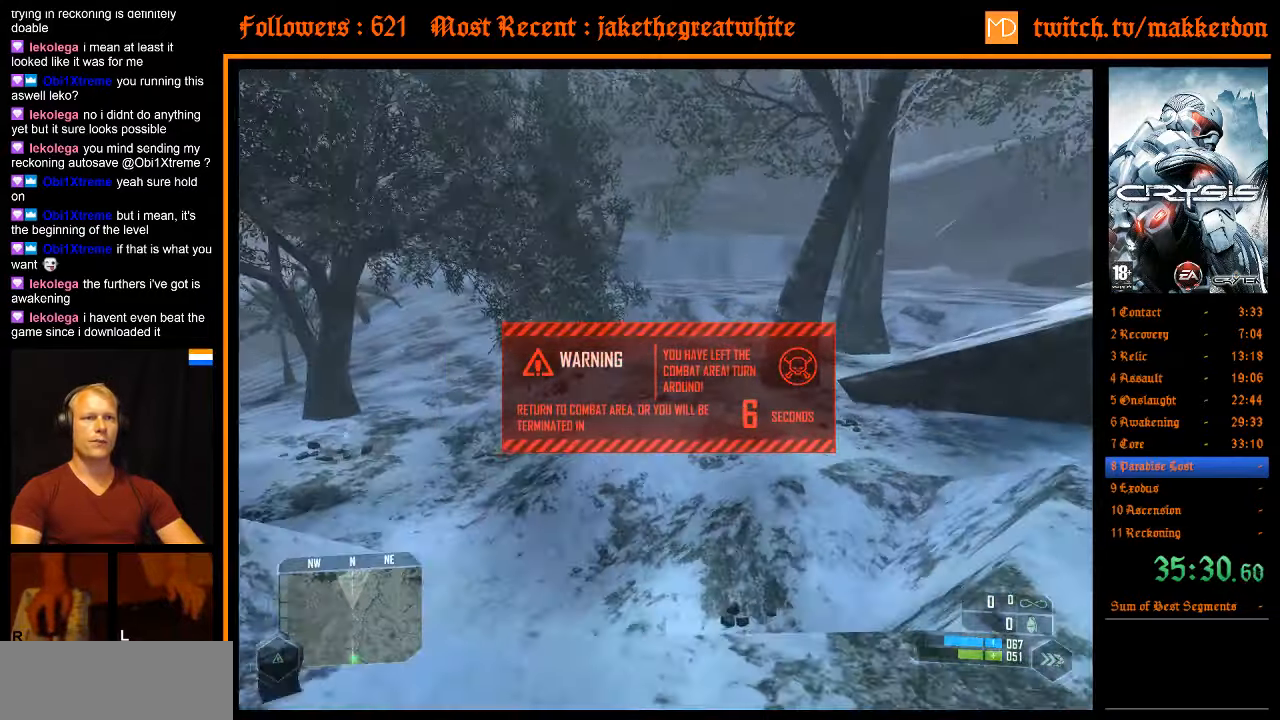
Gameplay with keyboard and mouse; each line is a JSON object with the keys and mouse buttons held at the frame after it. "events" lists presses ("down") and releases ("up") of ".", "/", "1", "2", "3", "4", "5", "6", "7", "8", "a", "alt", "b", "c", "caps_lock", "ctrl", "d", "down", "e", "equals", "escape", "f", "f1", "f2", "f3", "f4", "f5", "f6", "f7", "f8", "g", "h", "left", "minus", "num0", "num1", "num2", "num3", "num4", "num5", "num6", "num7", "num8", "num9", "q", "r", "return", "right", "s", "shift", "space", "super", "t", "tab", "tilde", "u", "up", "v", "w", "x", "y", "z", "mouse_left" and "mouse_right" between this image and that frame as [ms after this image, input, new state], when the widget could be followed in between. "mouse_left", "mouse_right" = the "left", "right" buttons of the "mouse" list. No other keys are recorded. Mouse movement is not recorded. Not read: other_keys.
{"keys": ["w"], "mouse": [], "events": []}
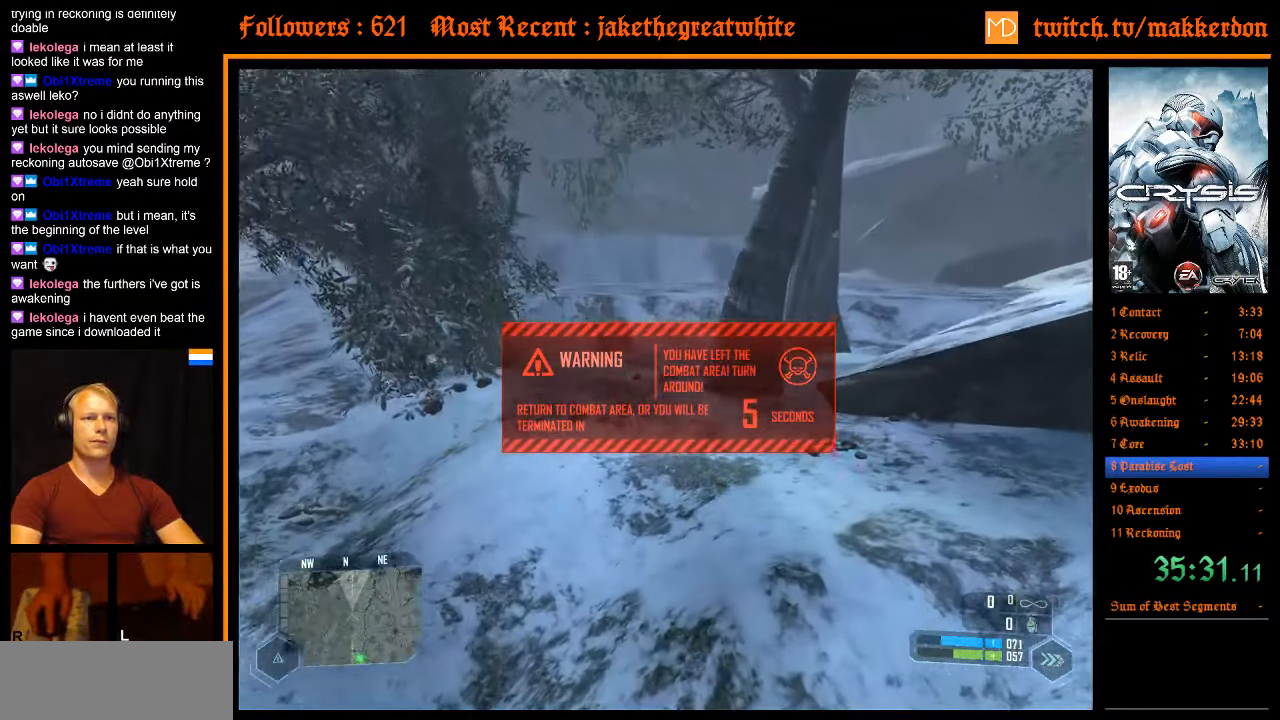
{"keys": ["w"], "mouse": [], "events": []}
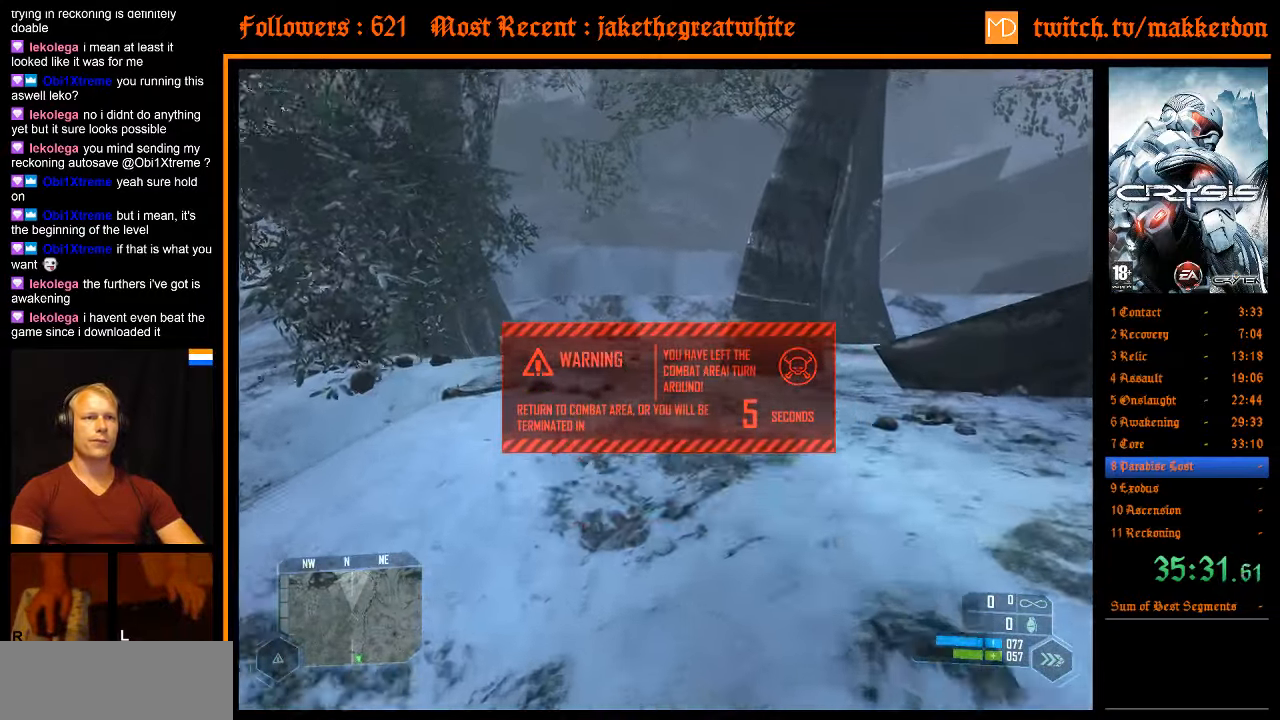
{"keys": ["w"], "mouse": [], "events": []}
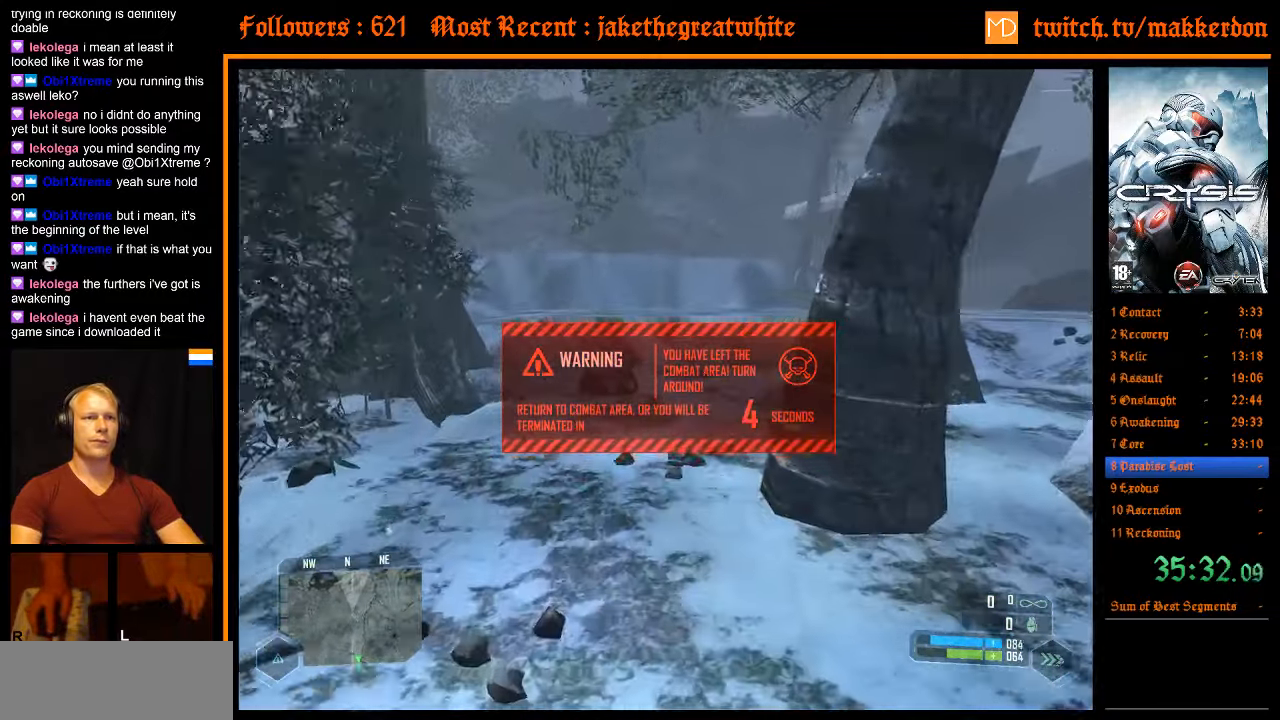
{"keys": ["w"], "mouse": [], "events": []}
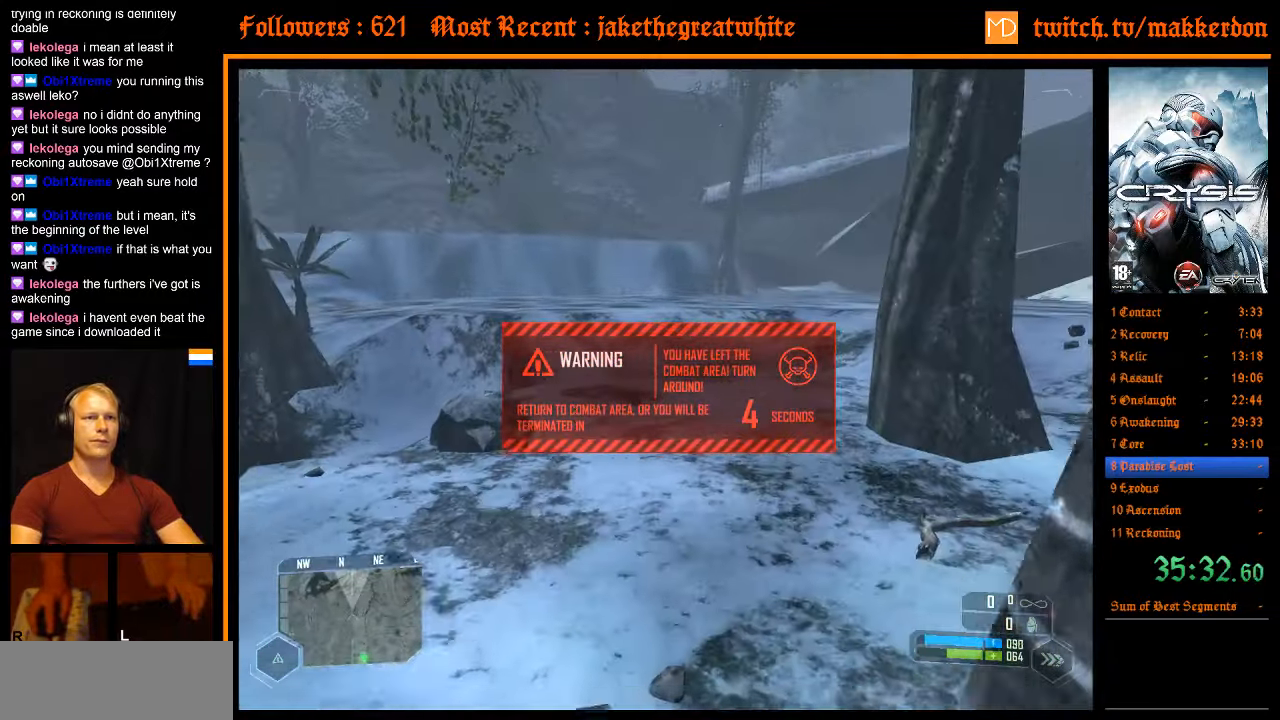
{"keys": ["shift", "w"], "mouse": [], "events": [[466, "shift", "down"]]}
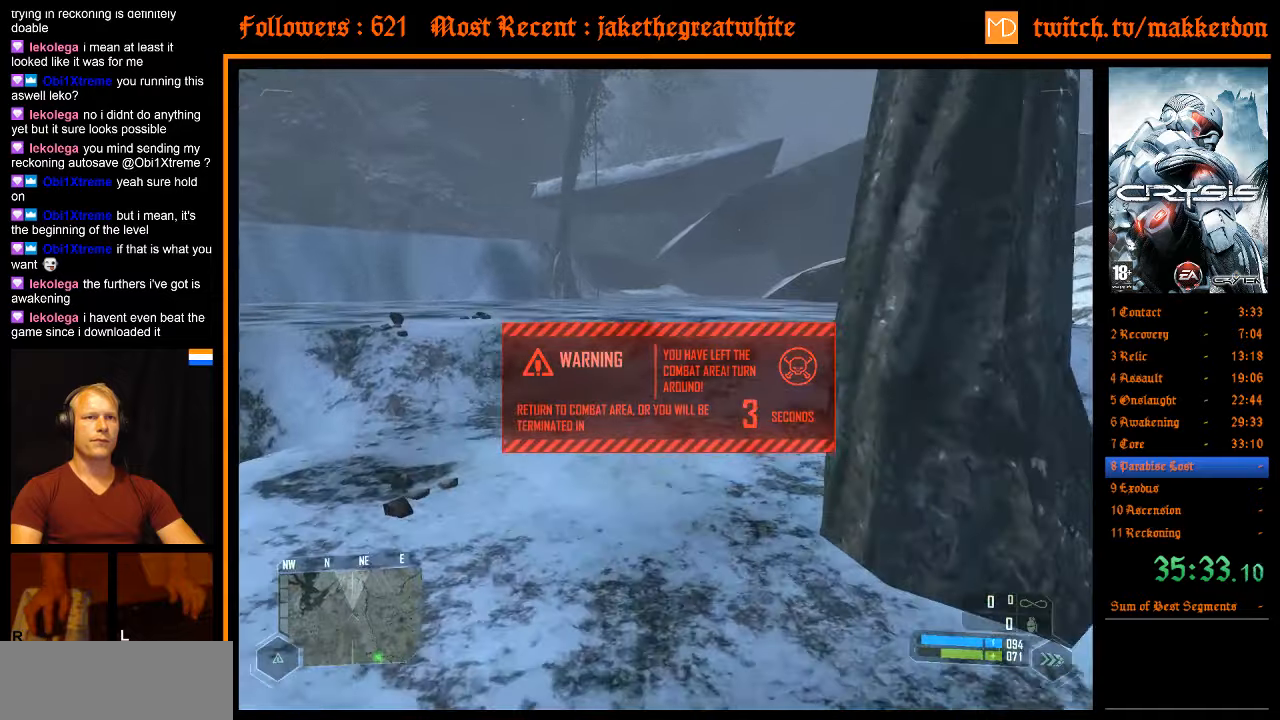
{"keys": ["shift", "w"], "mouse": [], "events": []}
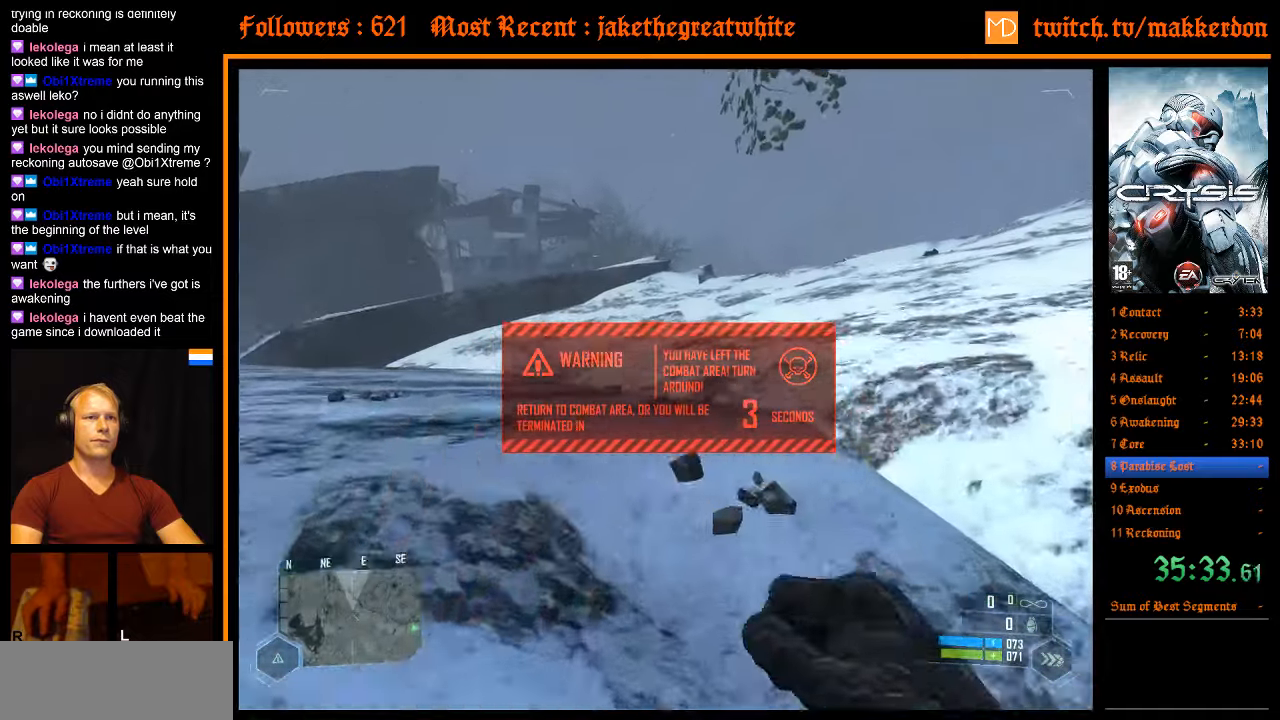
{"keys": ["shift", "w"], "mouse": [], "events": []}
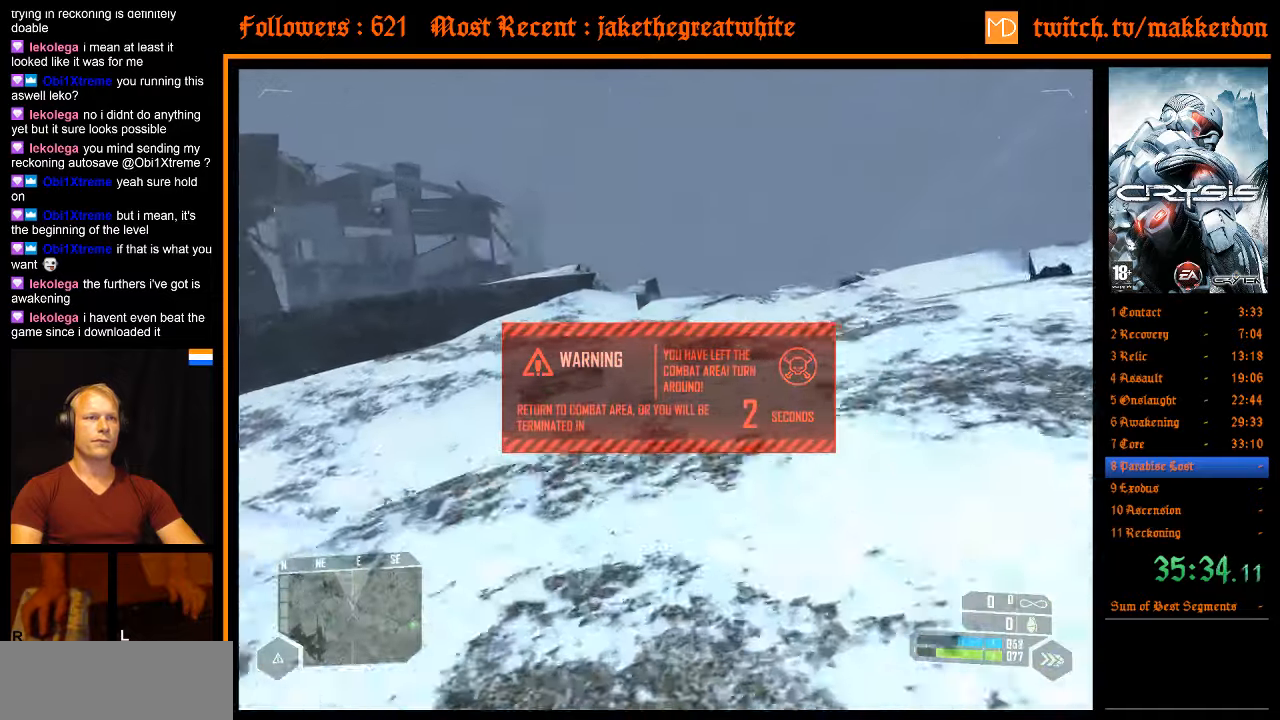
{"keys": ["shift", "w"], "mouse": [], "events": []}
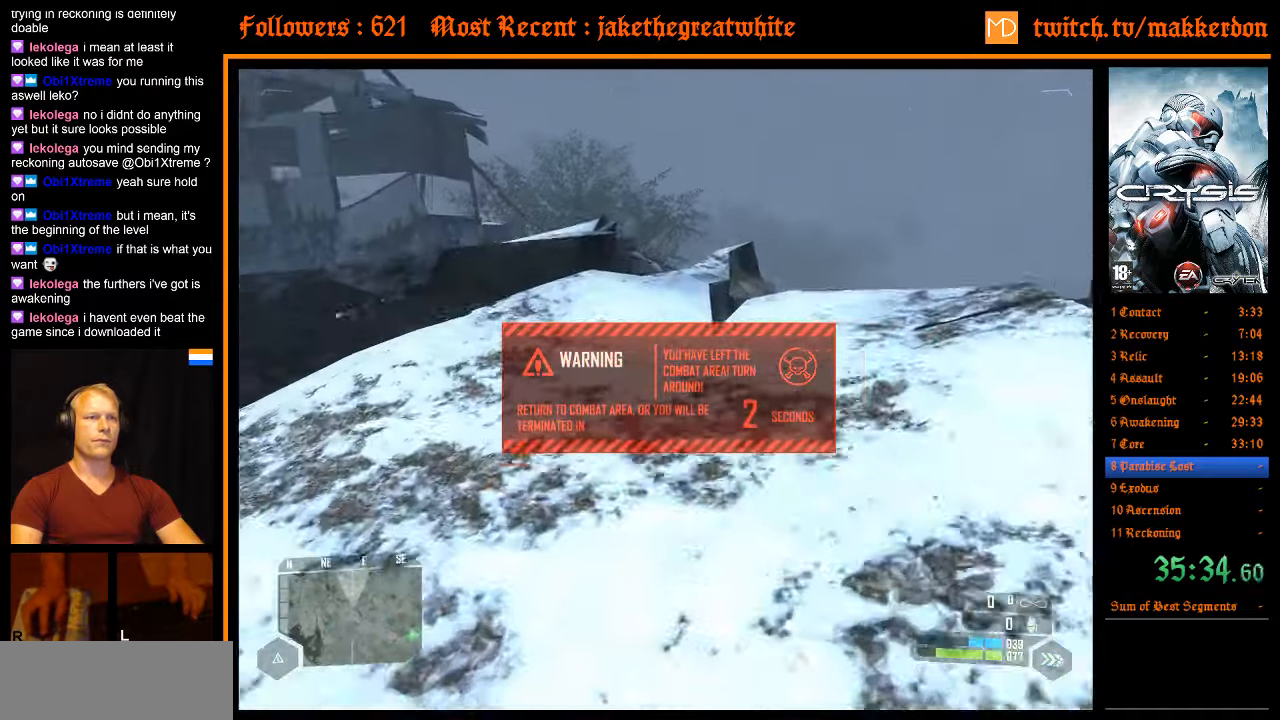
{"keys": ["w"], "mouse": [], "events": [[150, "shift", "up"]]}
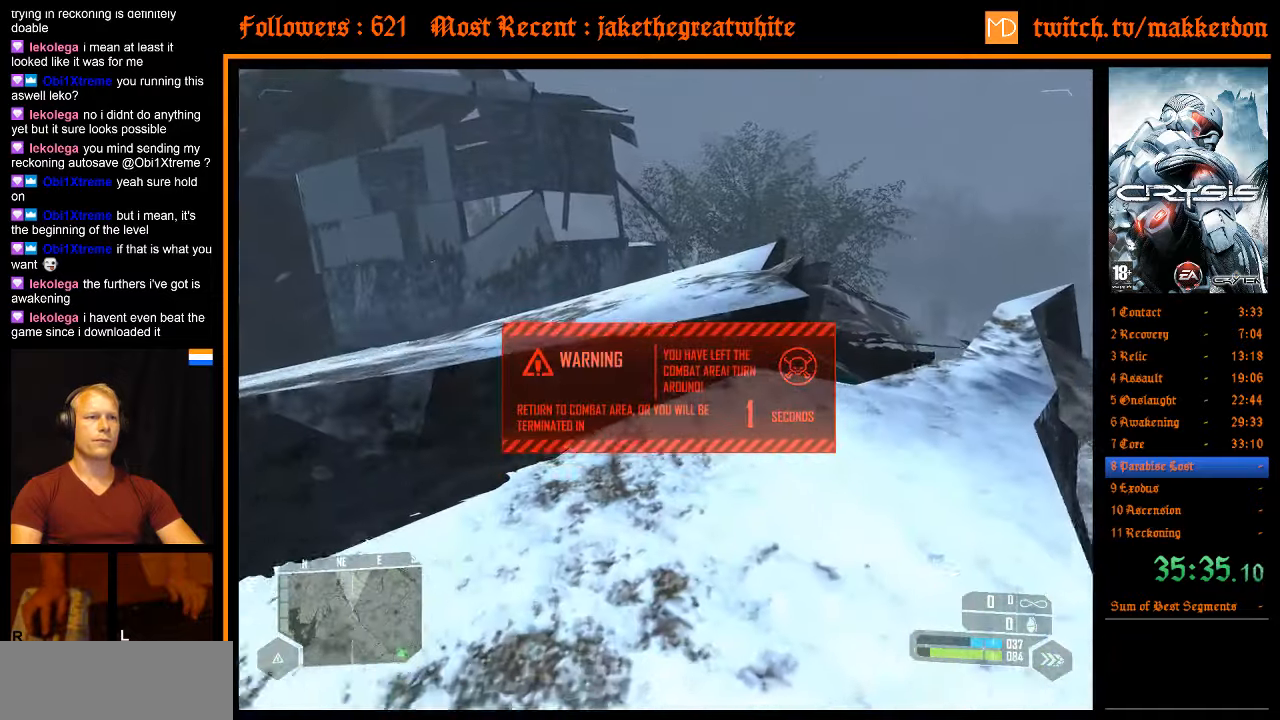
{"keys": ["w"], "mouse": [], "events": [[250, "space", "down"], [350, "space", "up"]]}
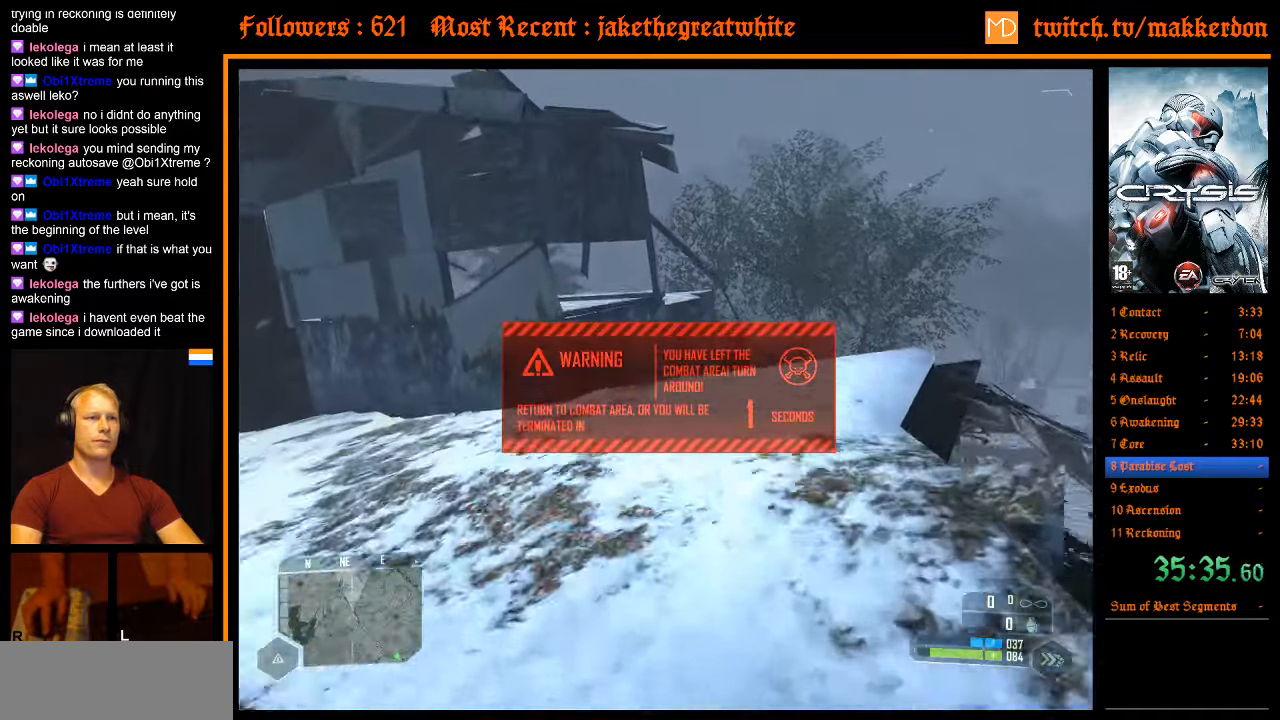
{"keys": ["w"], "mouse": [], "events": []}
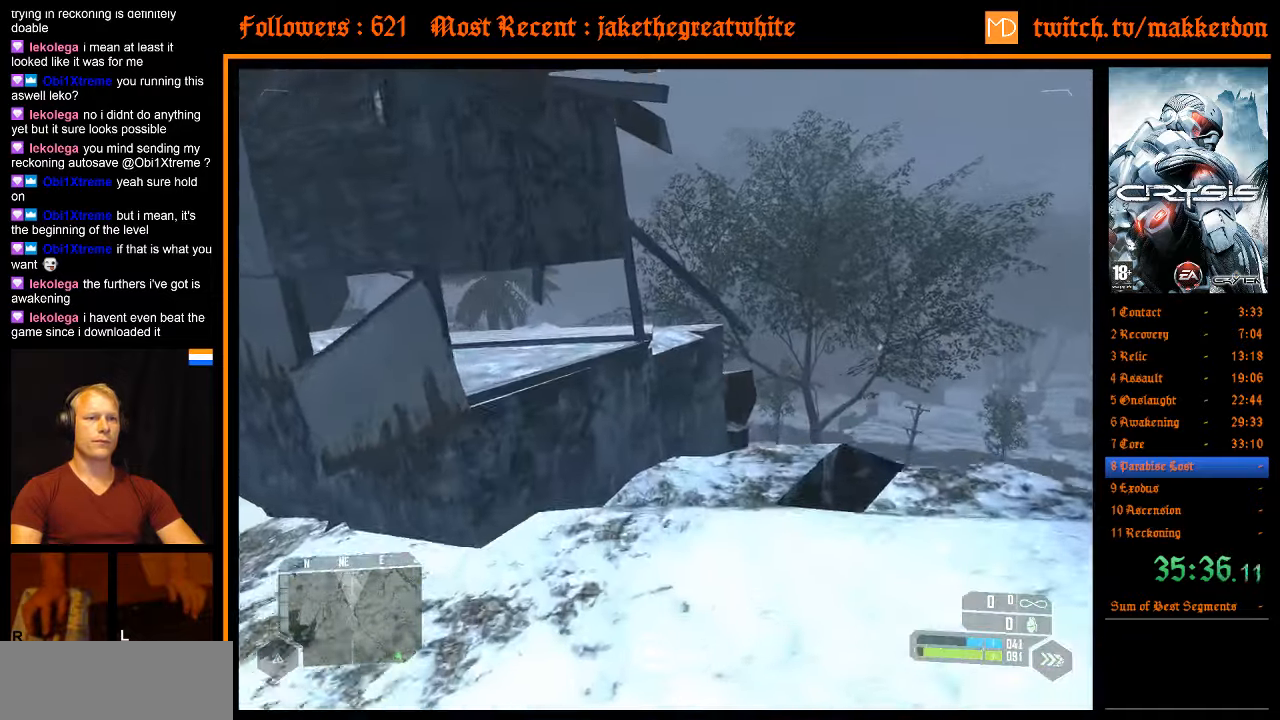
{"keys": ["a", "w"], "mouse": [], "events": [[283, "a", "down"]]}
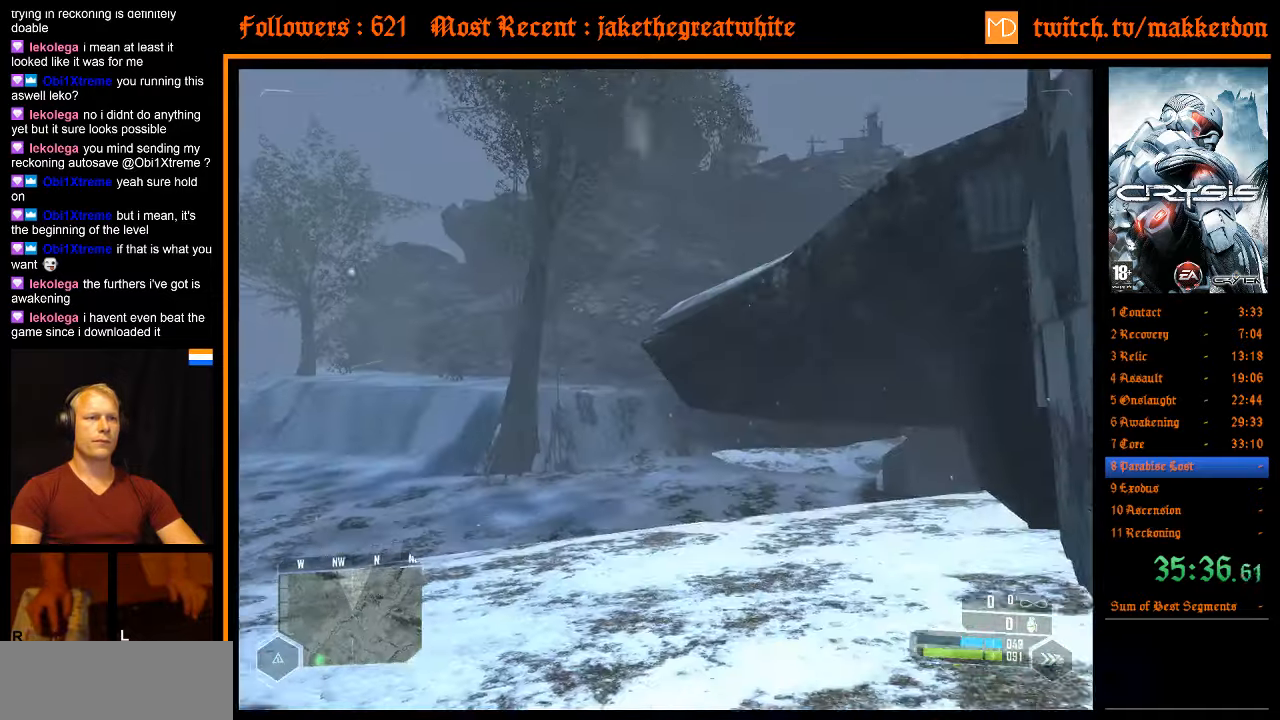
{"keys": ["w"], "mouse": [], "events": [[116, "a", "up"]]}
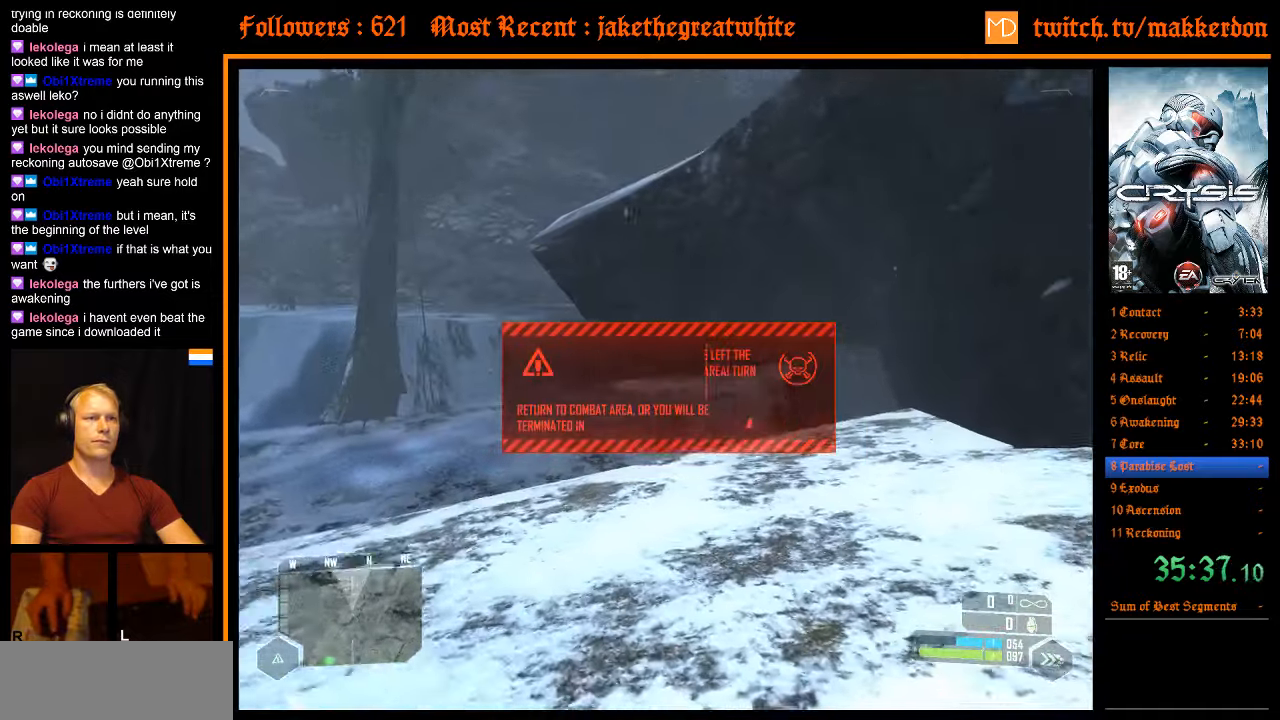
{"keys": ["a", "shift", "space", "w"], "mouse": [], "events": [[400, "space", "down"], [450, "a", "down"], [500, "shift", "down"]]}
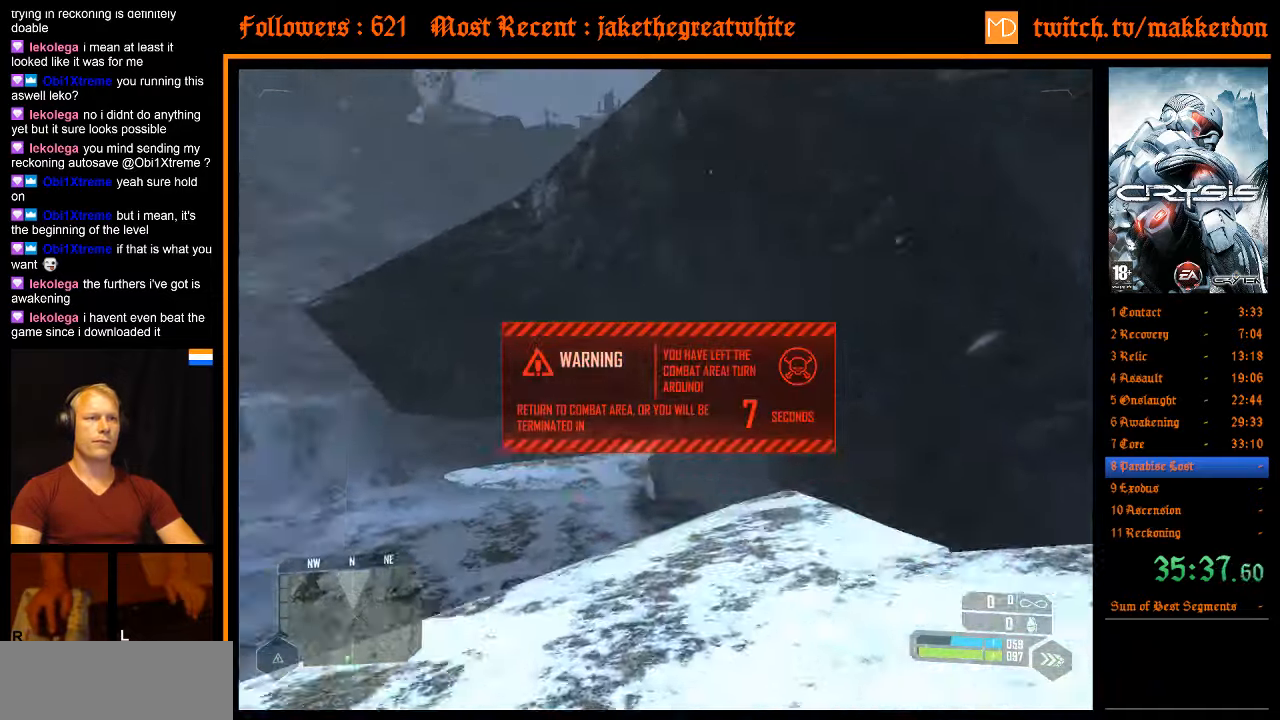
{"keys": ["d", "shift", "w"], "mouse": [], "events": [[100, "space", "up"], [283, "d", "down"], [367, "a", "up"]]}
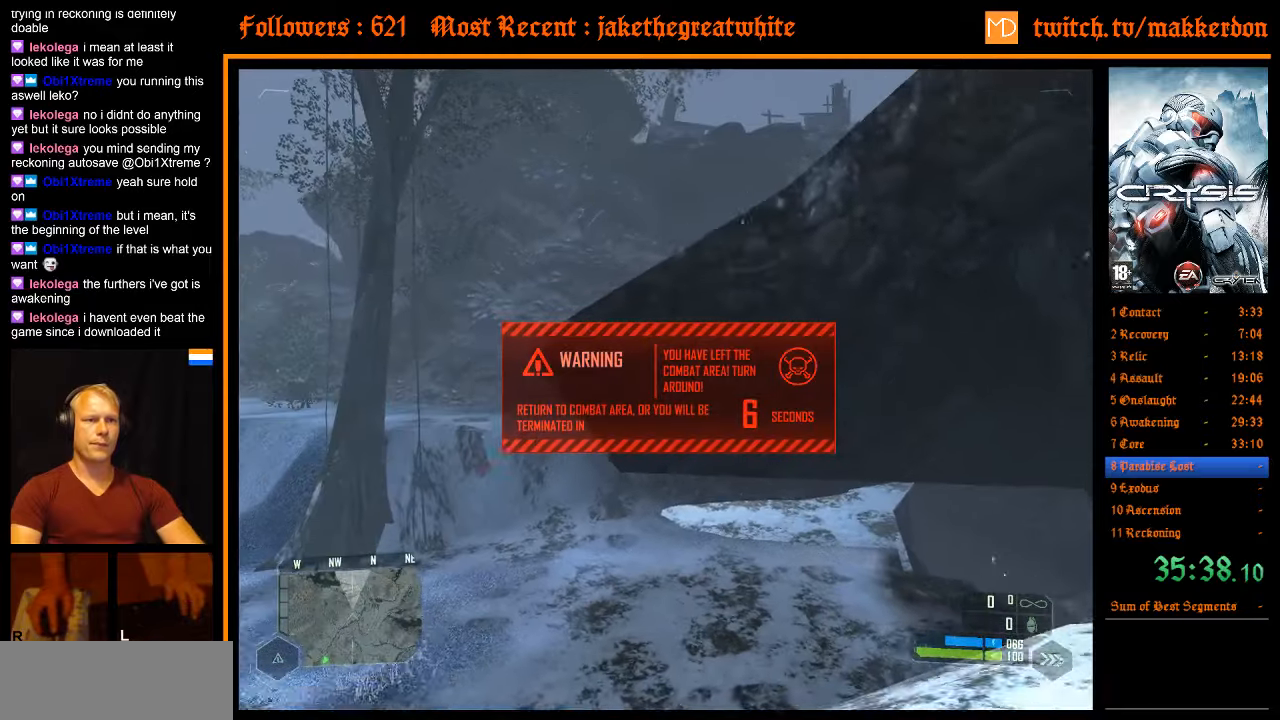
{"keys": ["shift", "w"], "mouse": [], "events": [[150, "d", "up"], [150, "shift", "up"], [250, "shift", "down"]]}
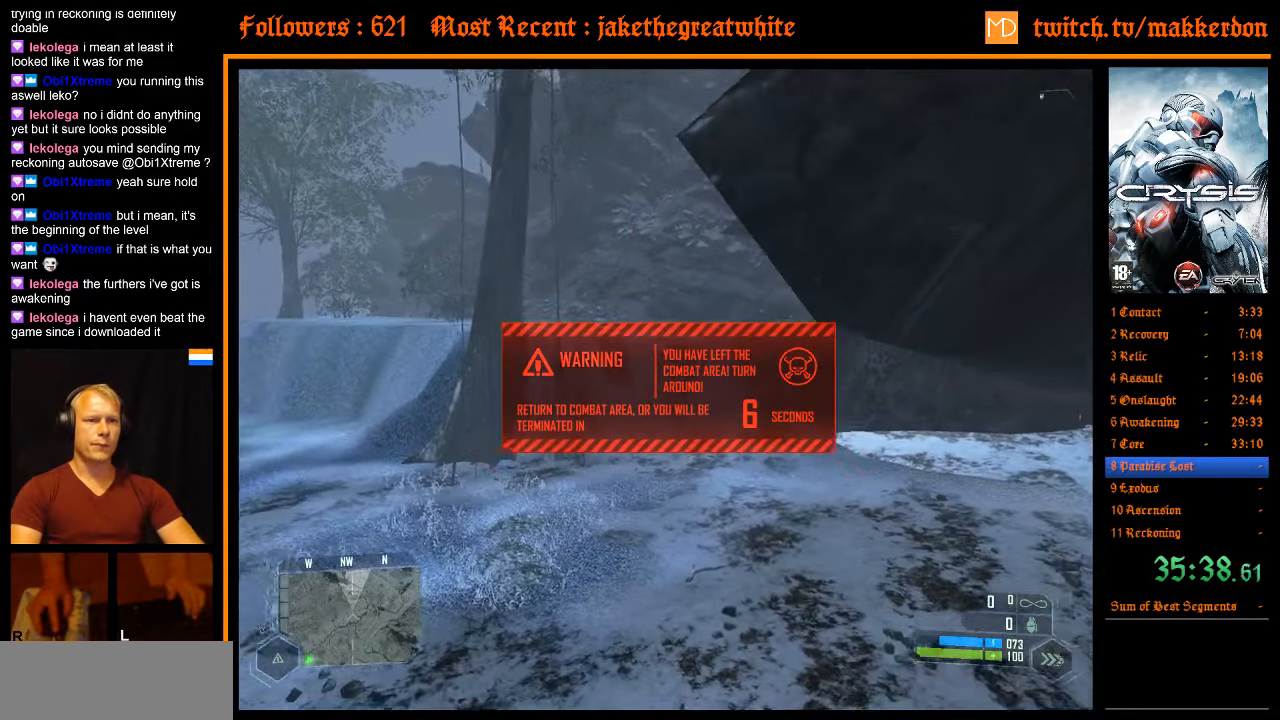
{"keys": ["shift", "w"], "mouse": [], "events": []}
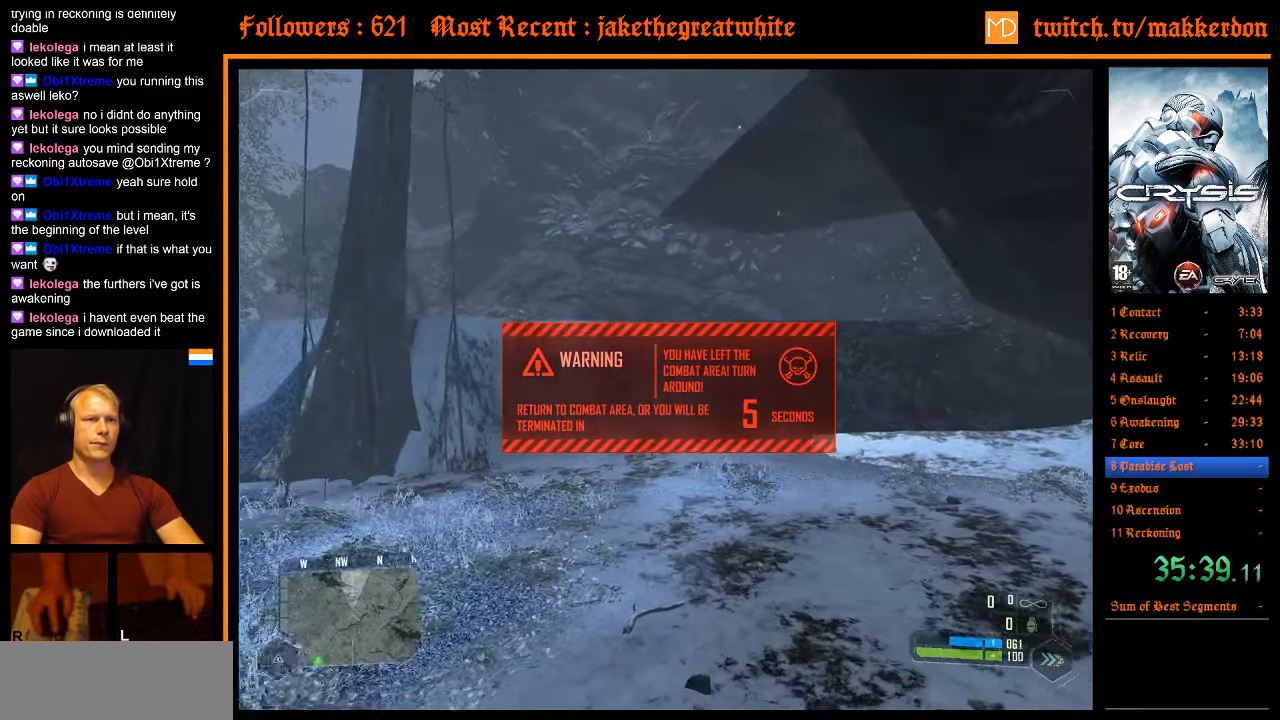
{"keys": ["shift", "w"], "mouse": [], "events": []}
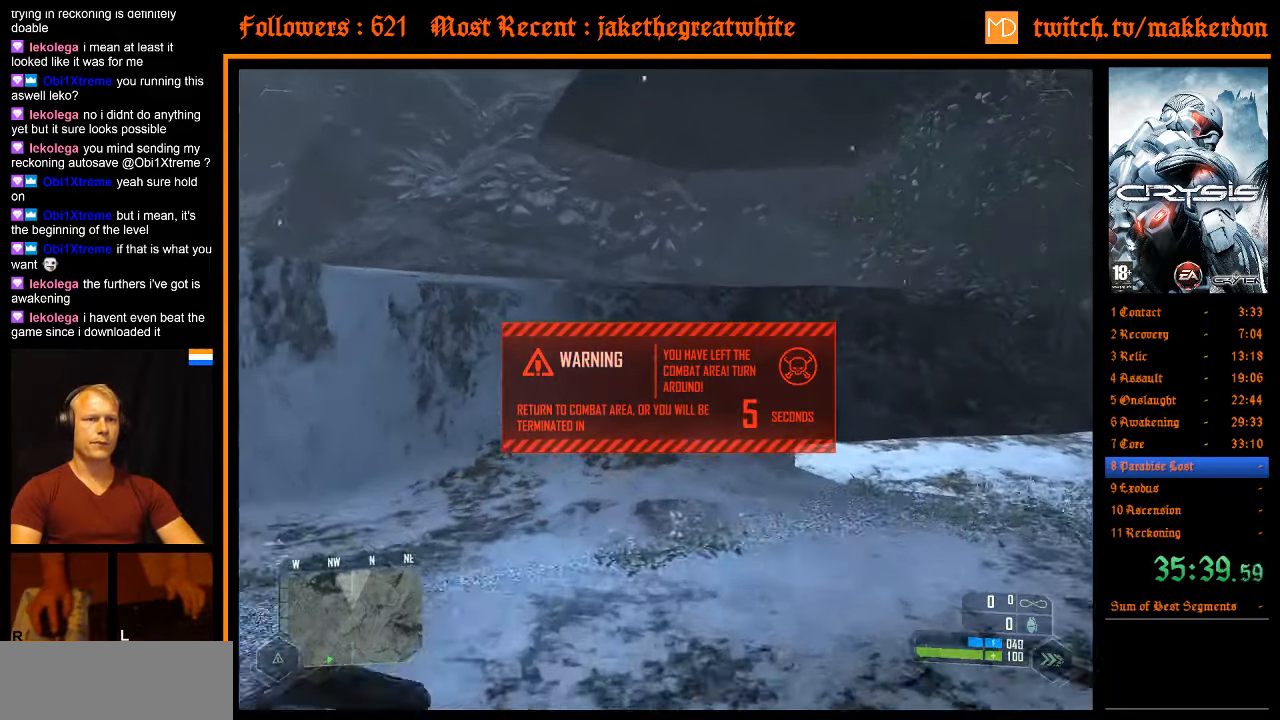
{"keys": ["w"], "mouse": [], "events": [[67, "shift", "up"]]}
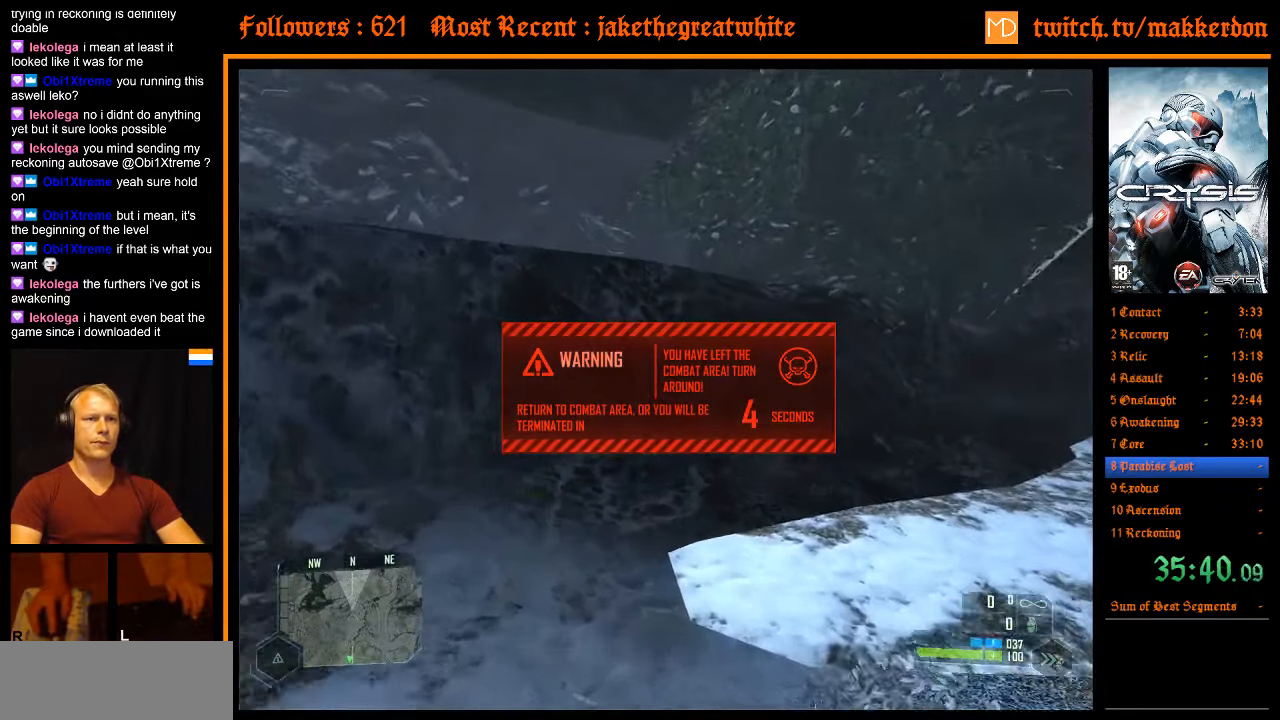
{"keys": ["w"], "mouse": [], "events": []}
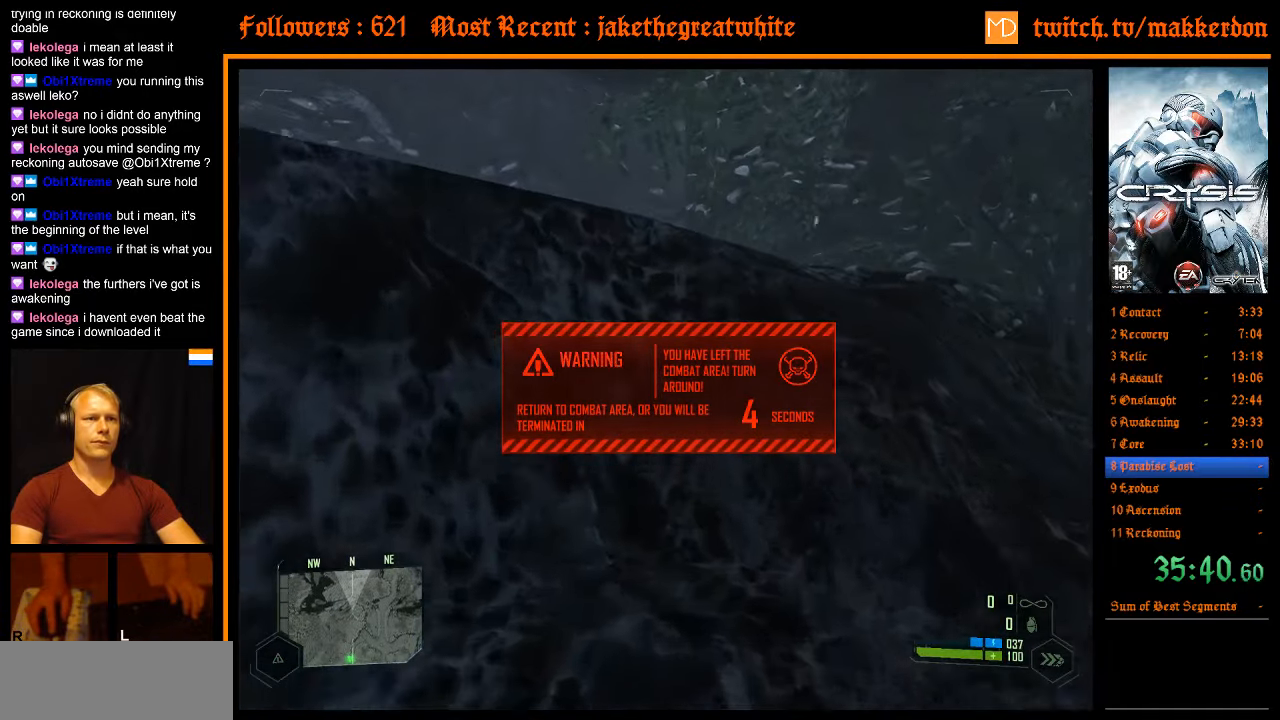
{"keys": ["w"], "mouse": [], "events": []}
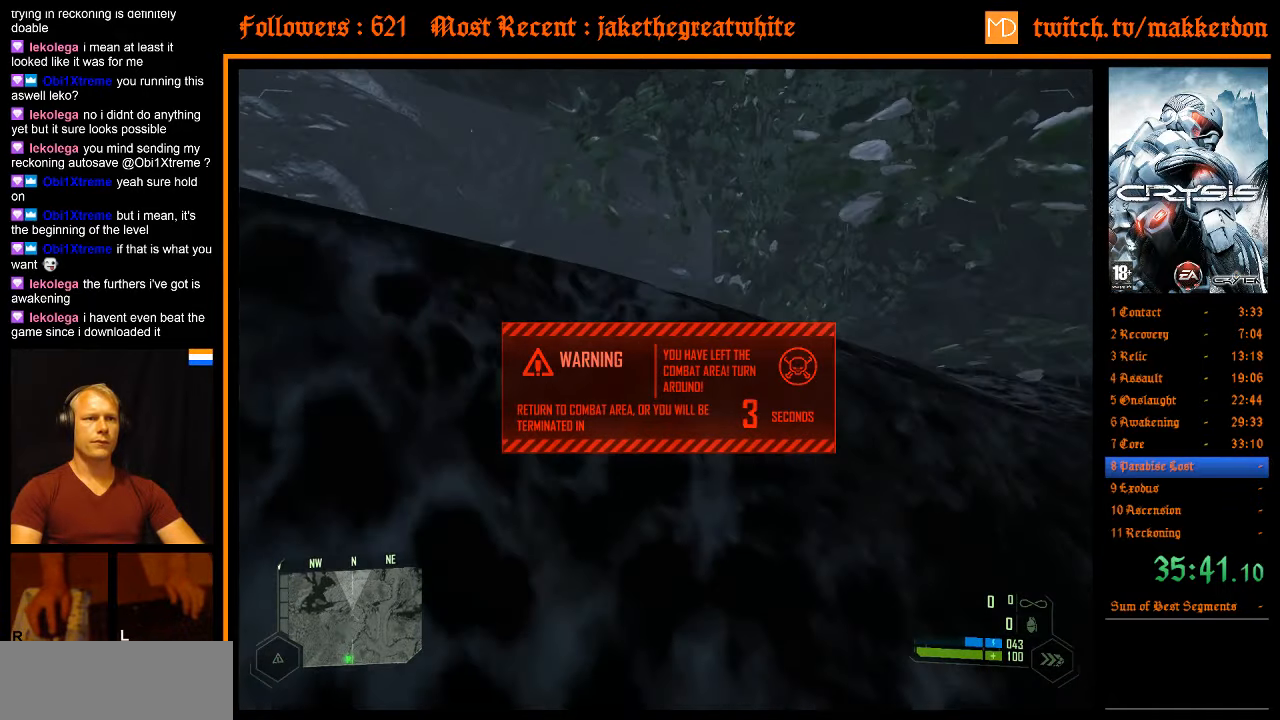
{"keys": ["shift", "space", "w"], "mouse": [], "events": [[100, "space", "down"], [250, "shift", "down"], [250, "space", "up"], [283, "space", "down"], [383, "space", "up"], [483, "space", "down"]]}
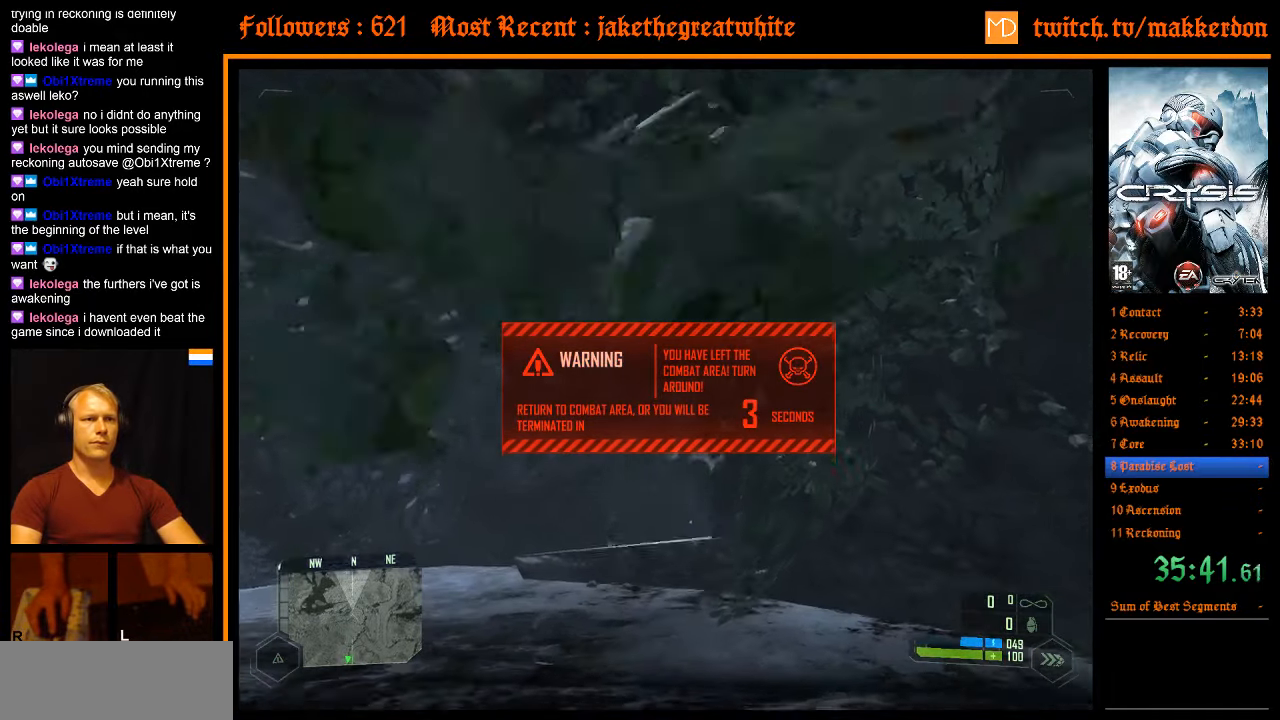
{"keys": ["shift", "w"], "mouse": [], "events": [[67, "space", "up"]]}
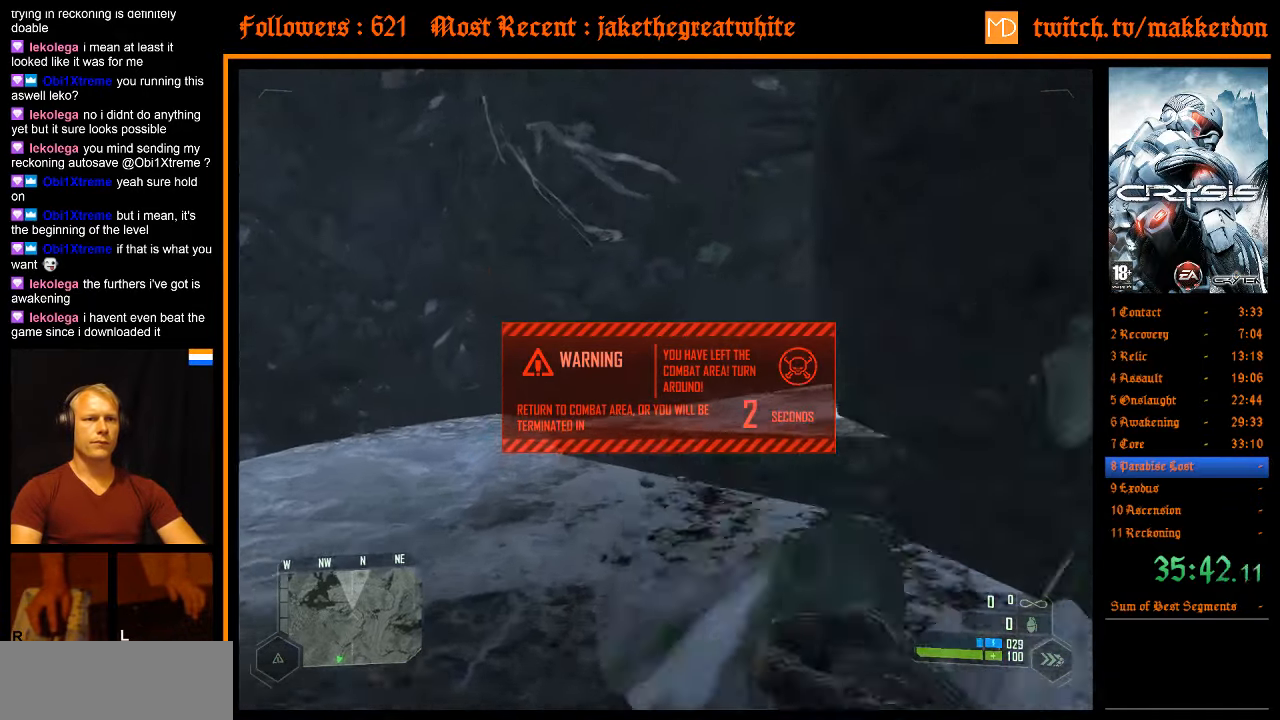
{"keys": ["d", "w"], "mouse": [], "events": [[233, "space", "down"], [317, "space", "up"], [367, "shift", "up"], [500, "d", "down"]]}
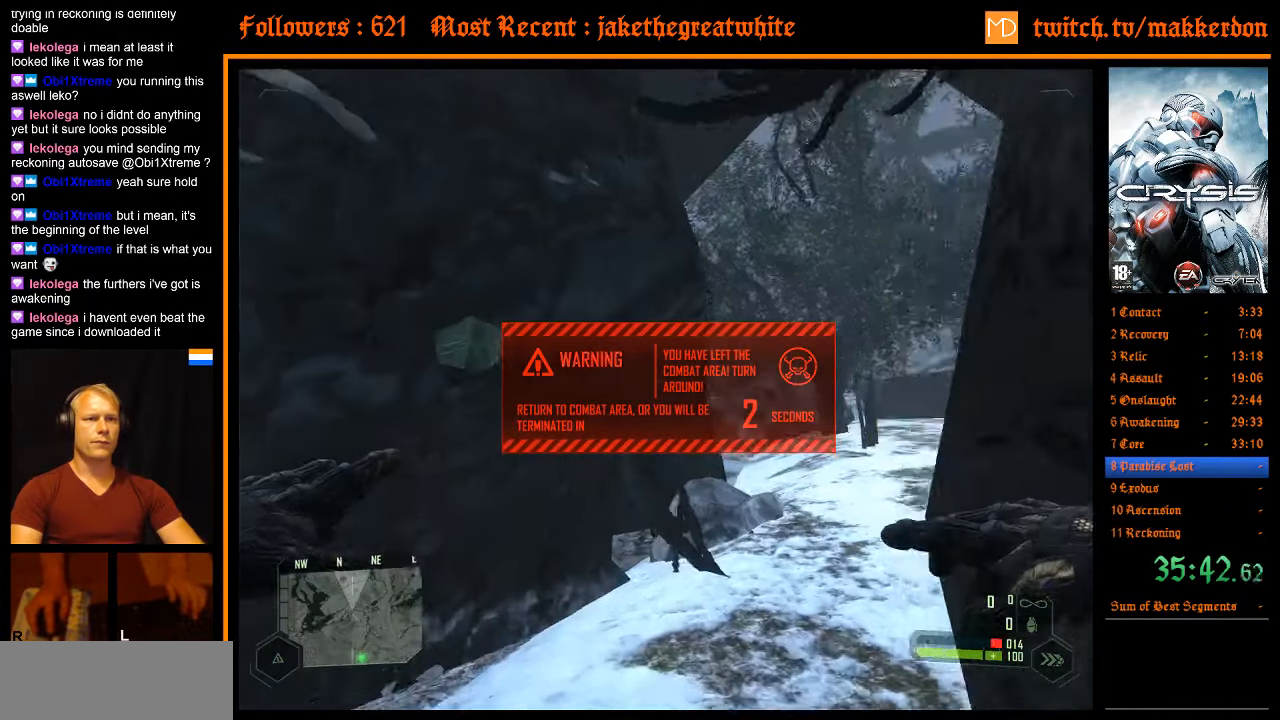
{"keys": ["shift", "w"], "mouse": [], "events": [[284, "d", "up"], [334, "shift", "down"]]}
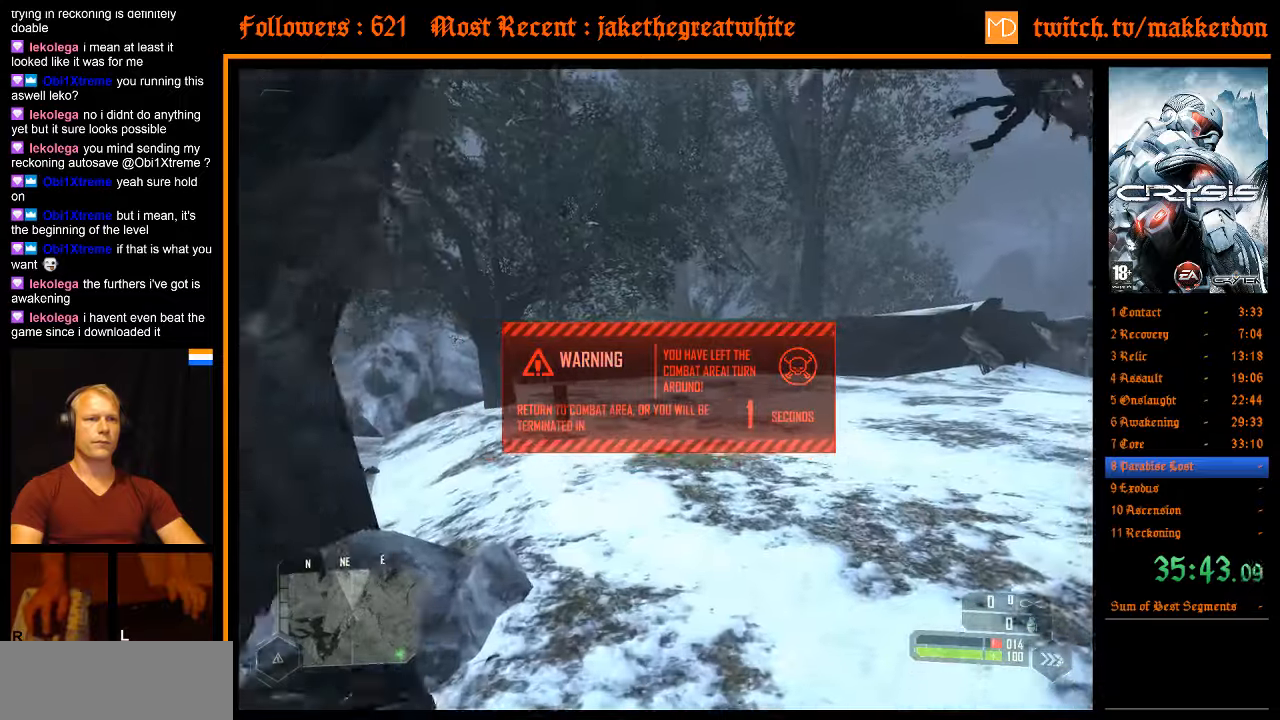
{"keys": ["shift", "w"], "mouse": [], "events": []}
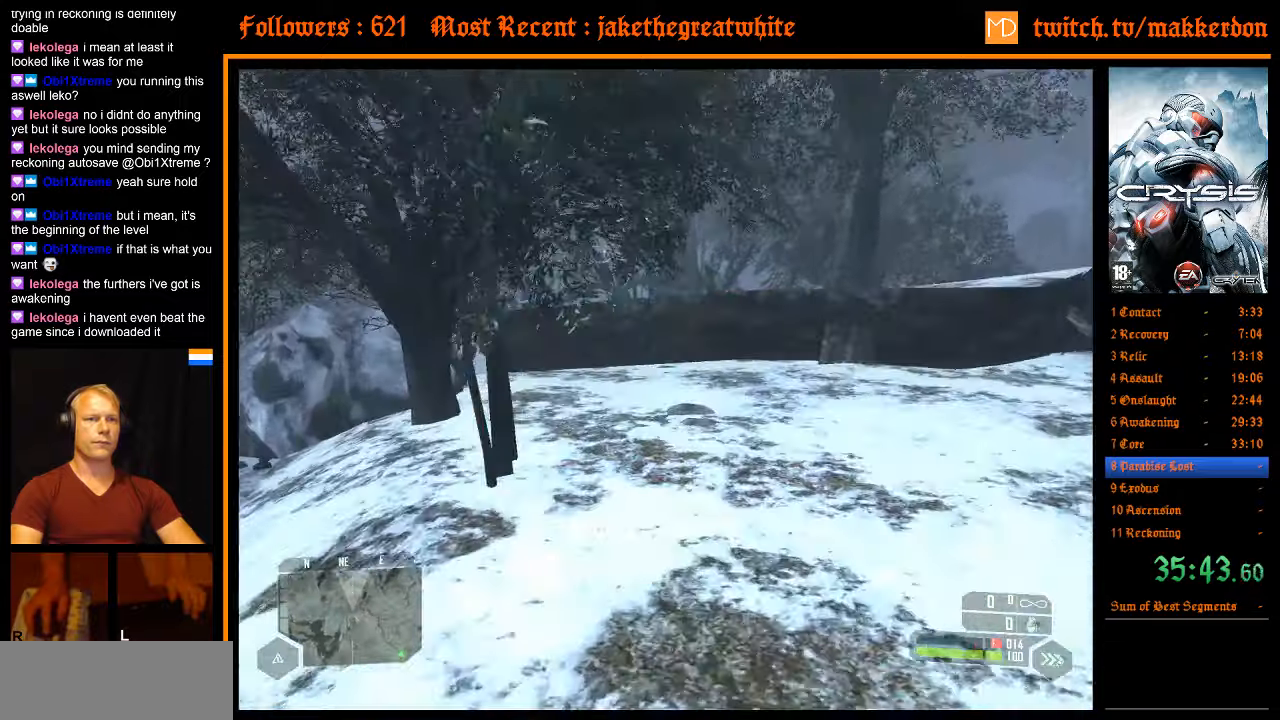
{"keys": ["w"], "mouse": [], "events": [[84, "shift", "up"]]}
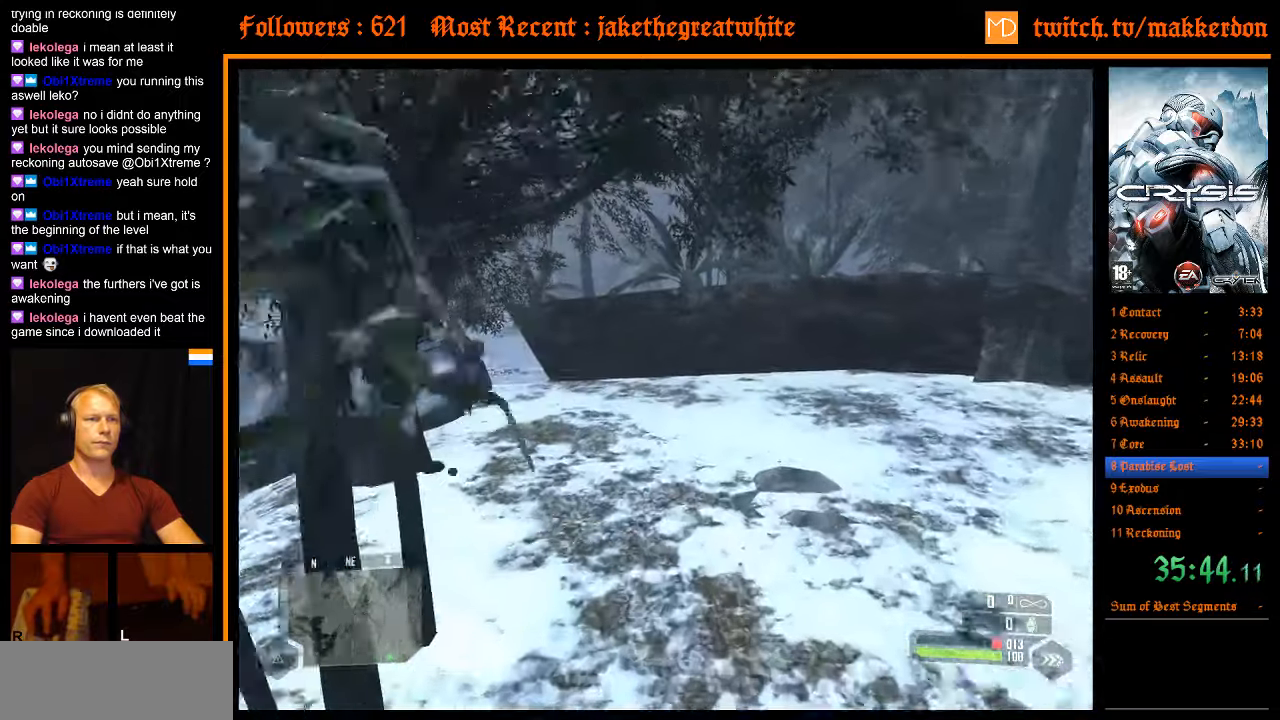
{"keys": ["w"], "mouse": [], "events": []}
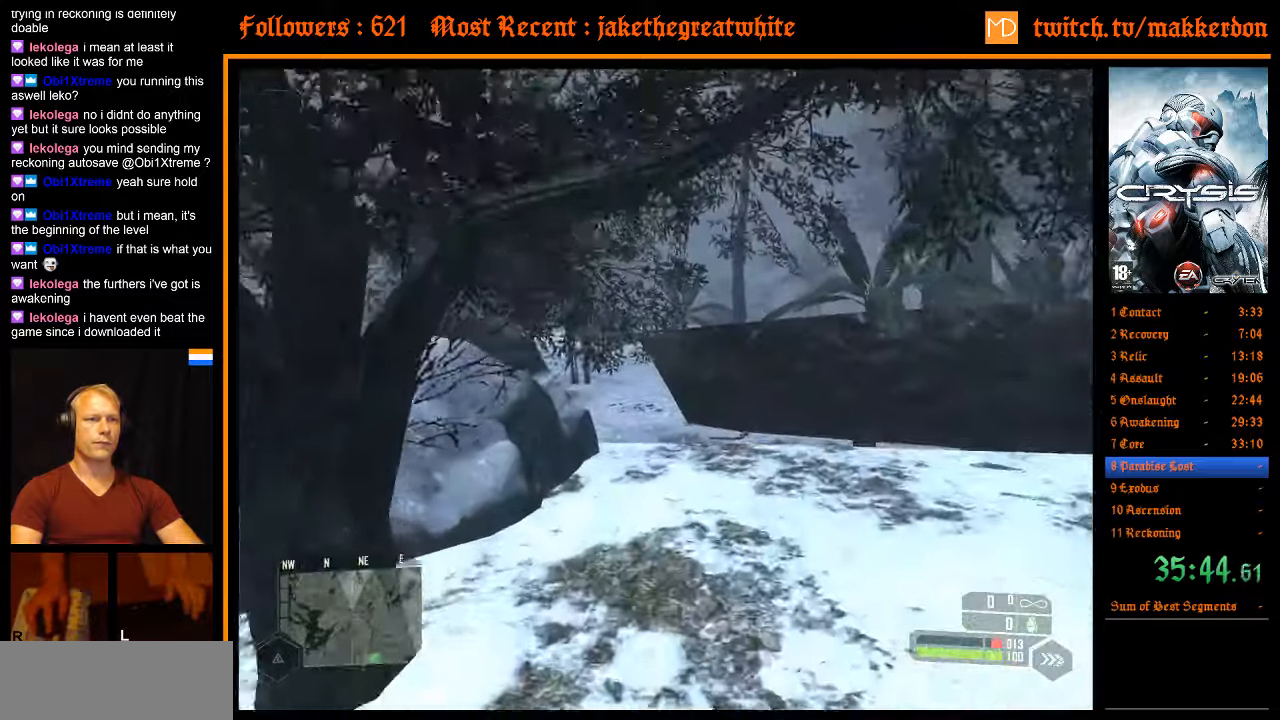
{"keys": ["w"], "mouse": [], "events": []}
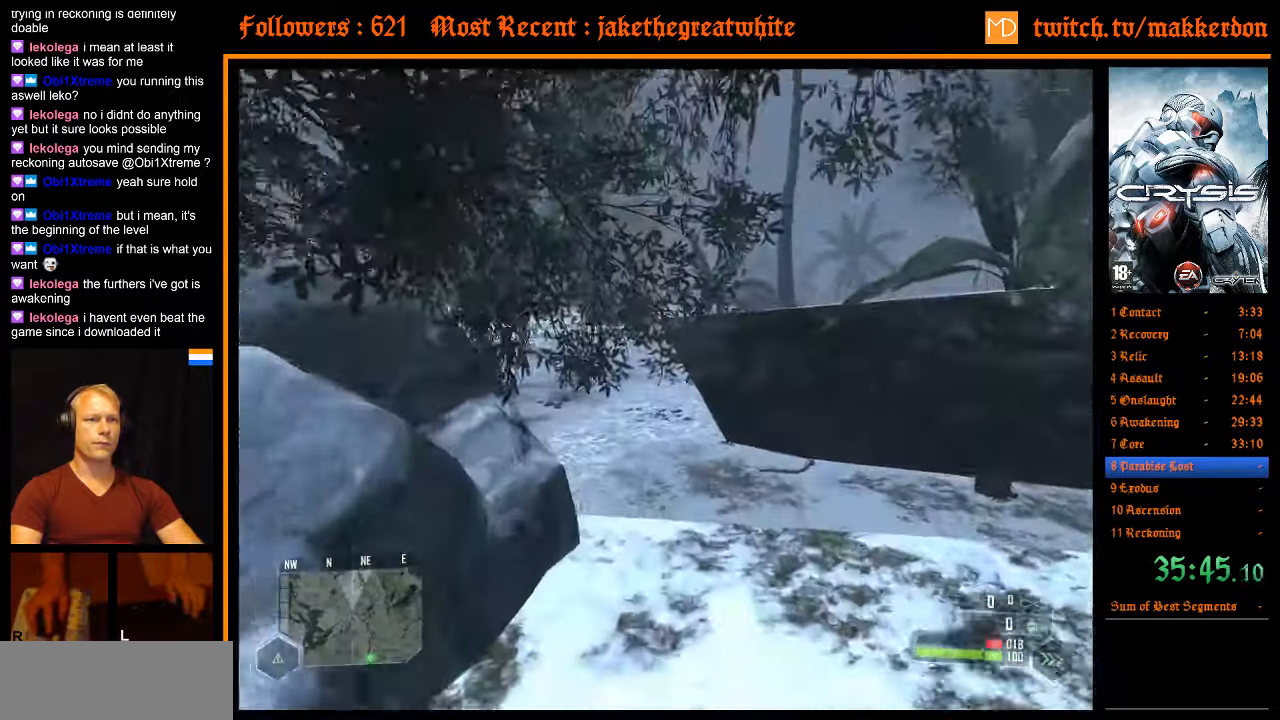
{"keys": ["a", "shift", "space", "w"], "mouse": [], "events": [[450, "space", "down"], [500, "a", "down"], [500, "shift", "down"]]}